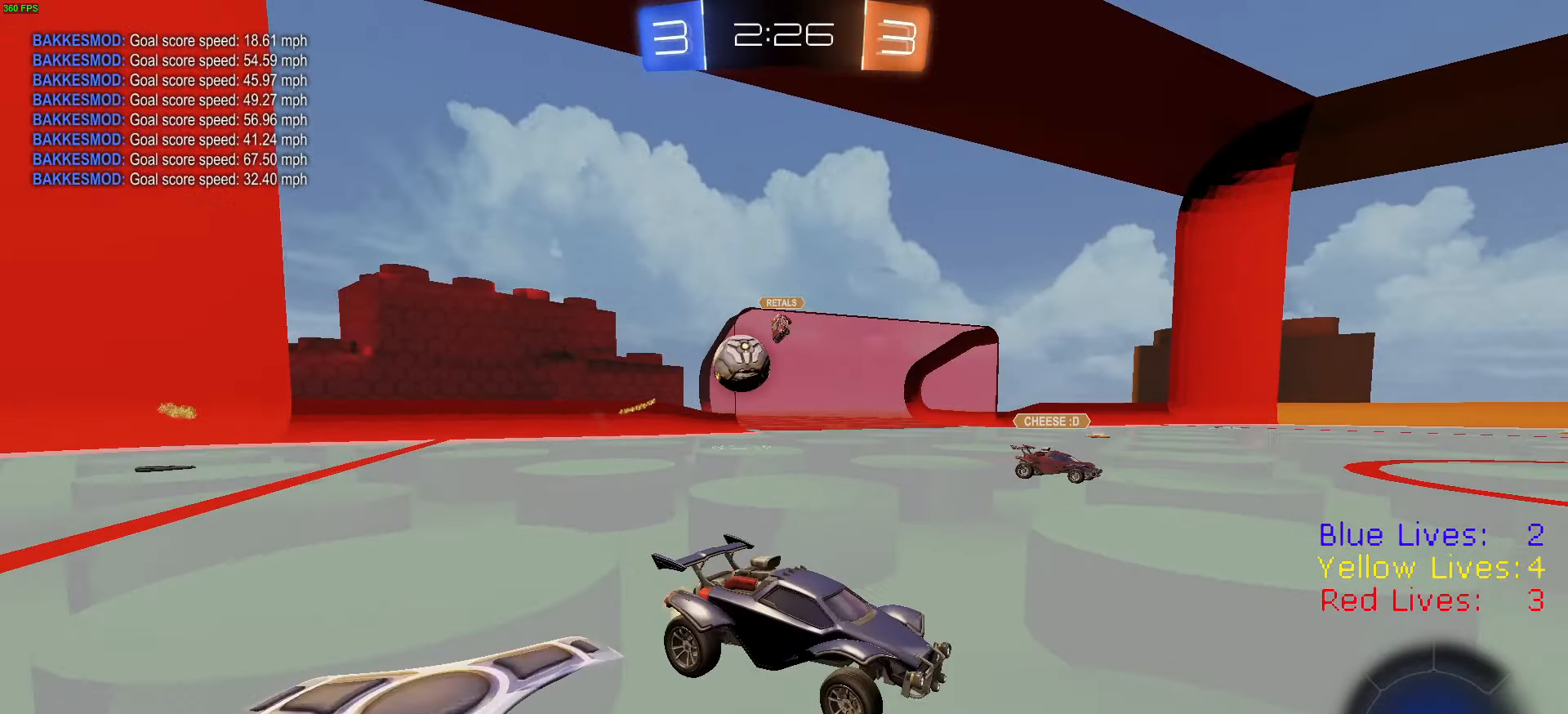
Gameplay with a controller (PlayStation layout); each line is a JSON object with the inputs held at the frame after it. "button_events" lists button changes between this image and that frame as [ms after this image, input, new state], when the widget could be followed in between (sticks are given only as held states). Not read: L2 R2.
{"buttons": [], "left_stick": "right", "right_stick": "center", "button_events": []}
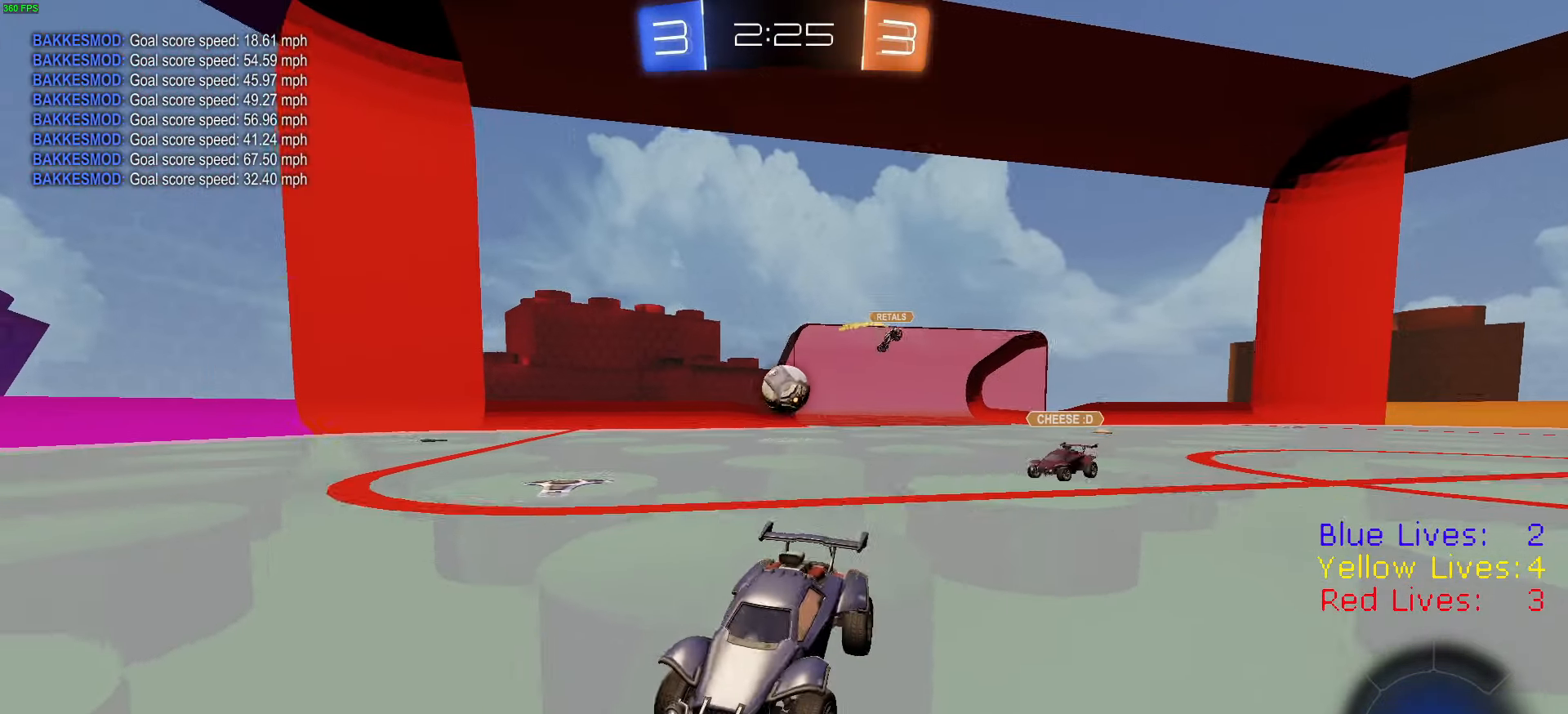
{"buttons": [], "left_stick": "left", "right_stick": "center", "button_events": []}
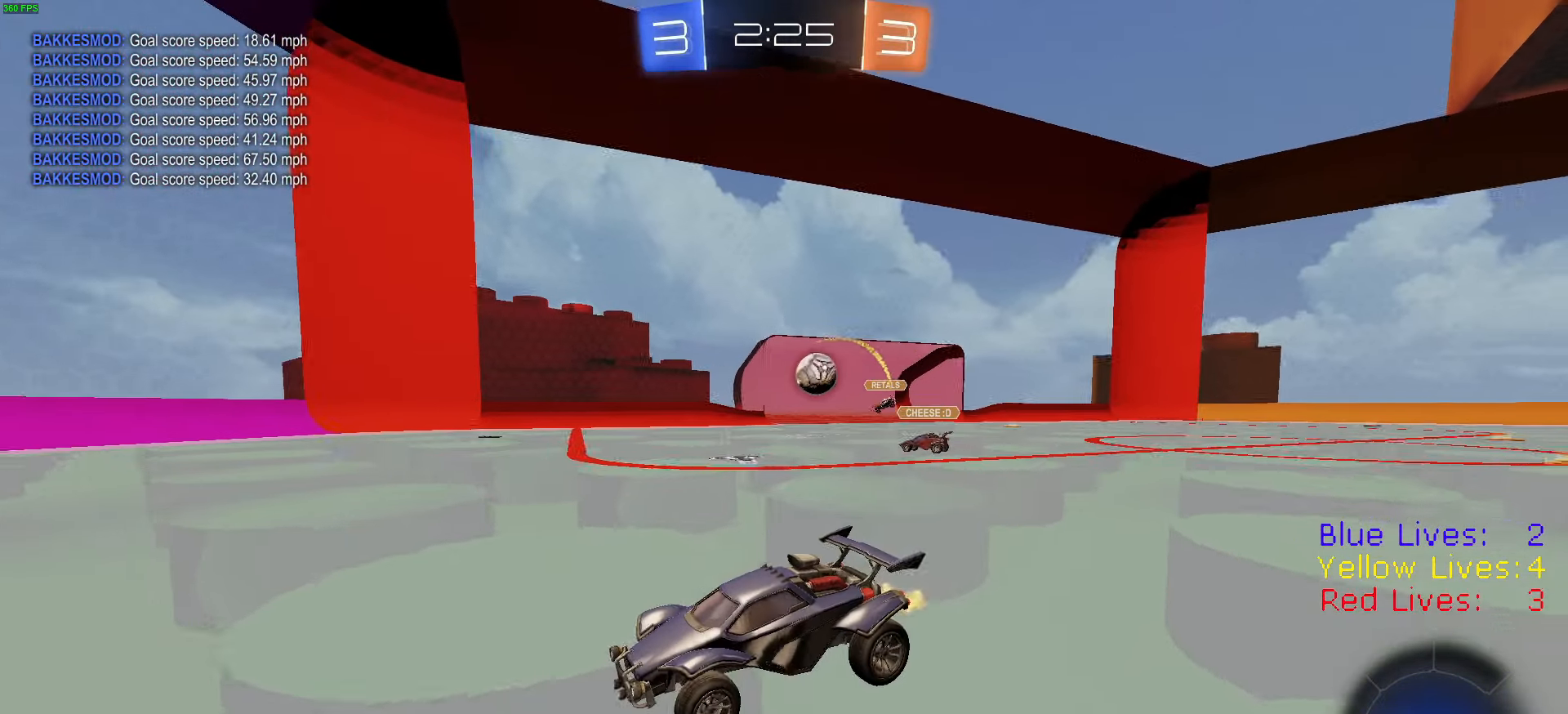
{"buttons": [], "left_stick": "left", "right_stick": "center", "button_events": [[67, "L1", "down"], [184, "L1", "up"]]}
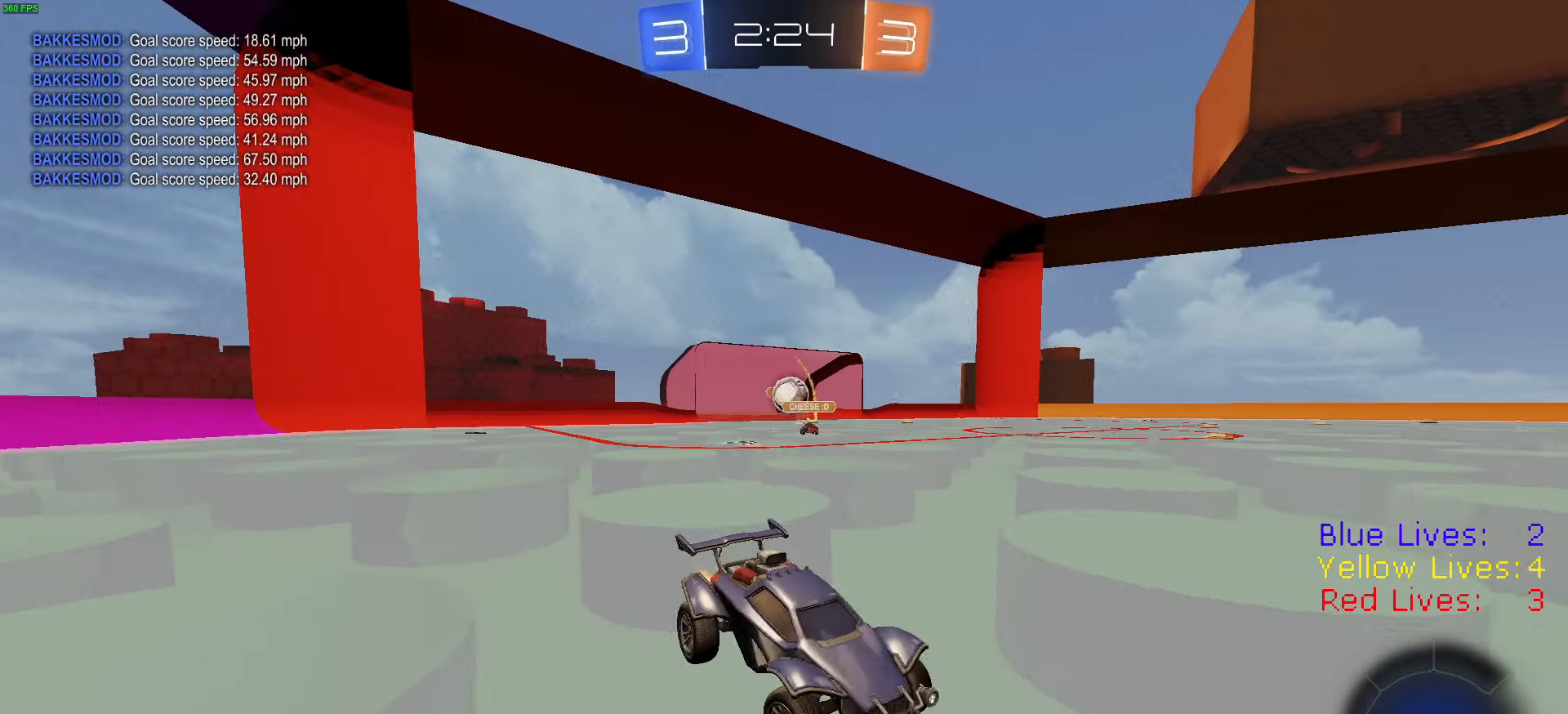
{"buttons": [], "left_stick": "left", "right_stick": "center", "button_events": []}
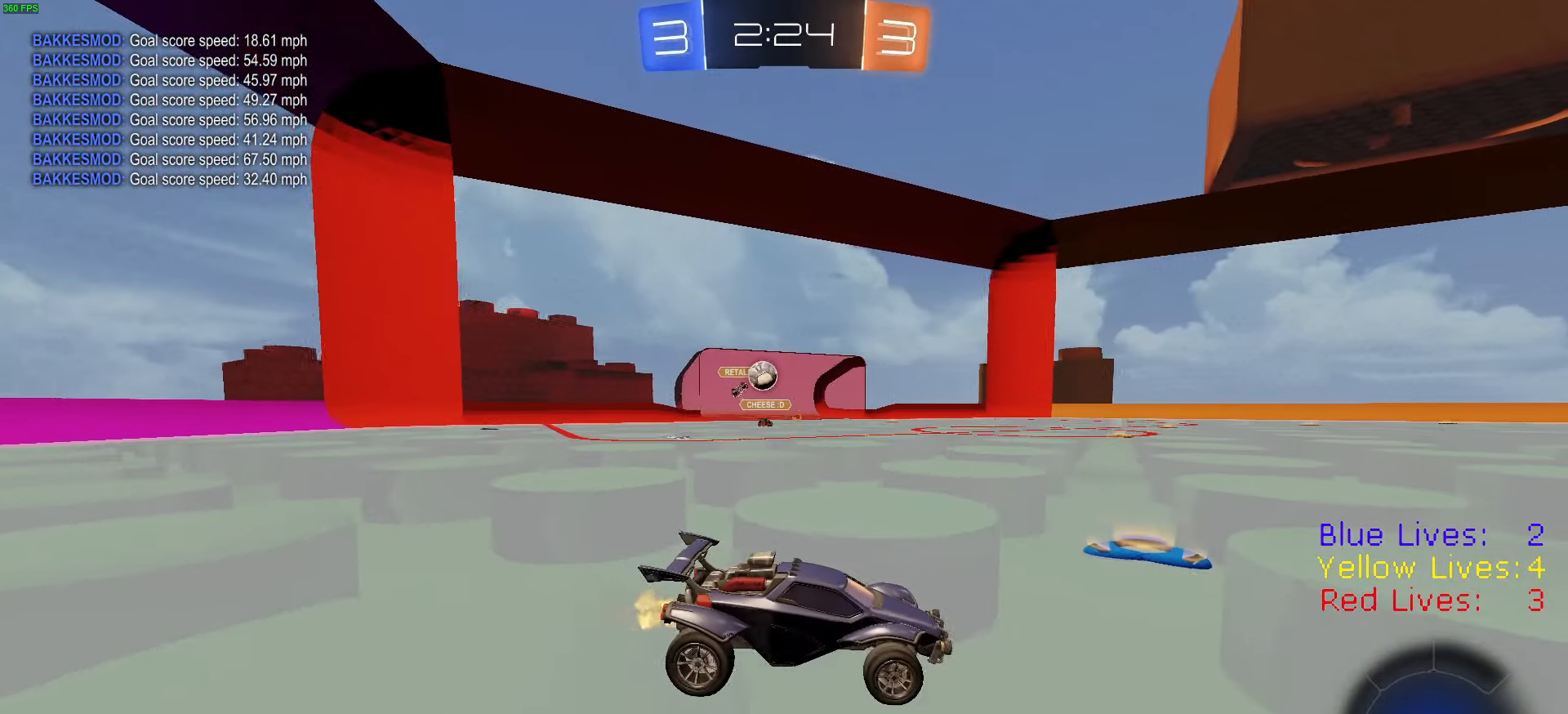
{"buttons": [], "left_stick": "left", "right_stick": "center", "button_events": []}
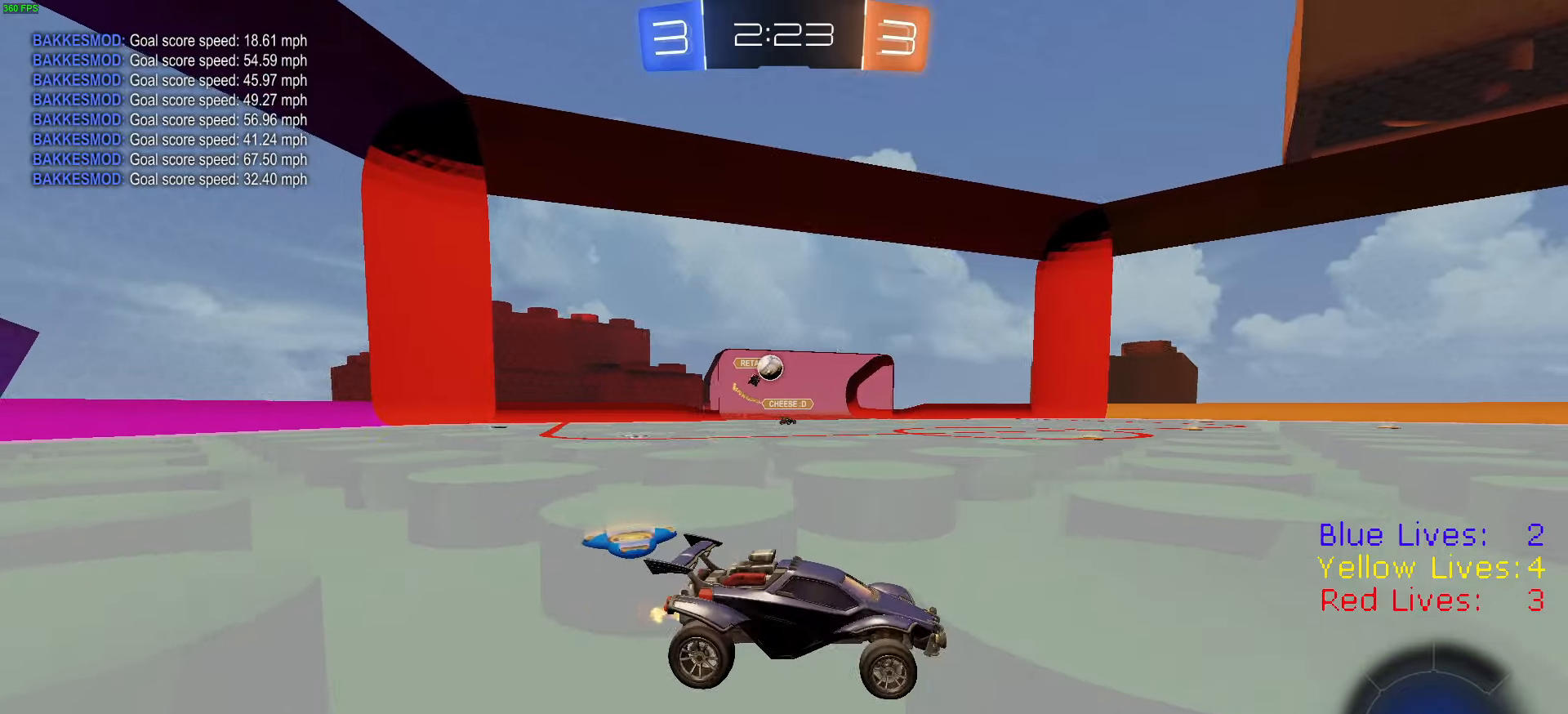
{"buttons": [], "left_stick": "right", "right_stick": "center", "button_events": []}
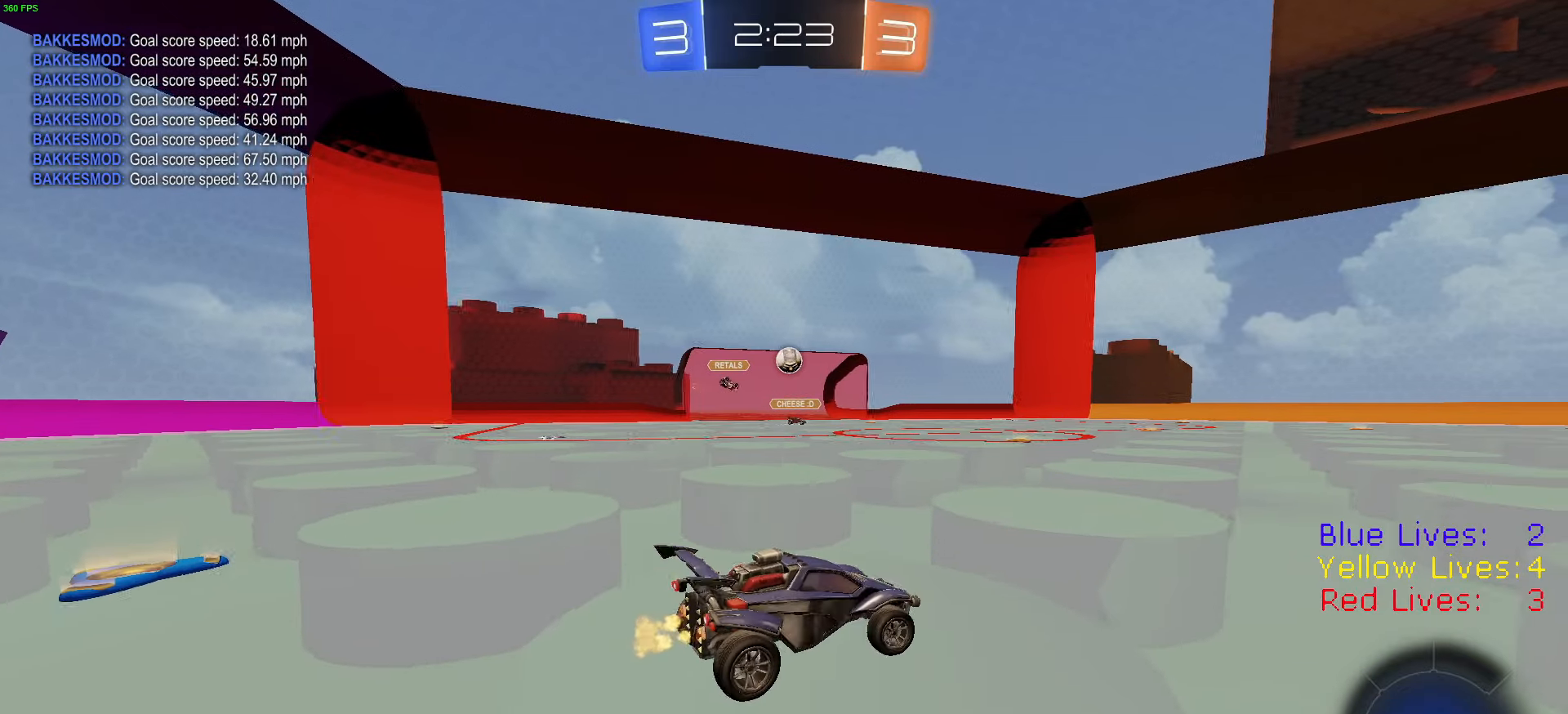
{"buttons": [], "left_stick": "right", "right_stick": "center", "button_events": []}
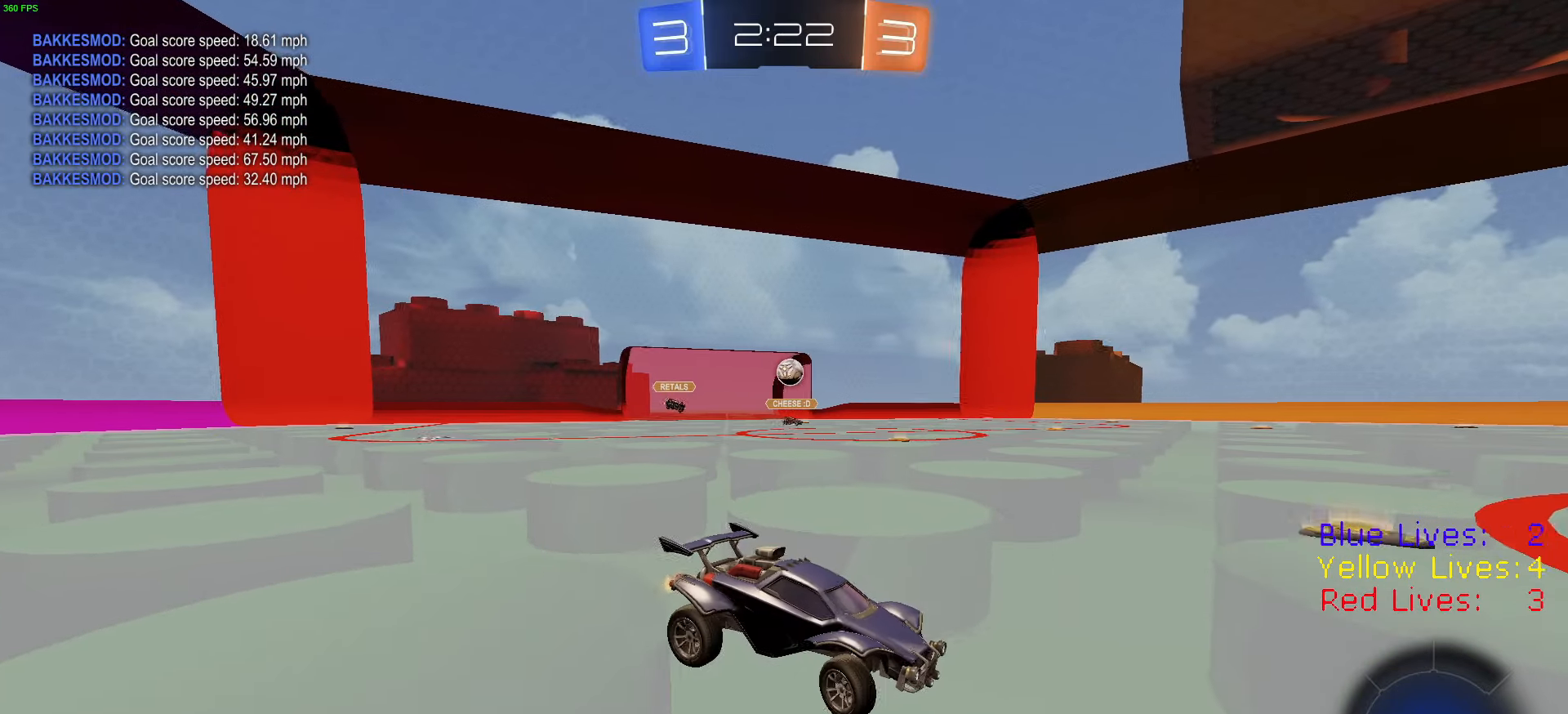
{"buttons": [], "left_stick": "left", "right_stick": "center", "button_events": []}
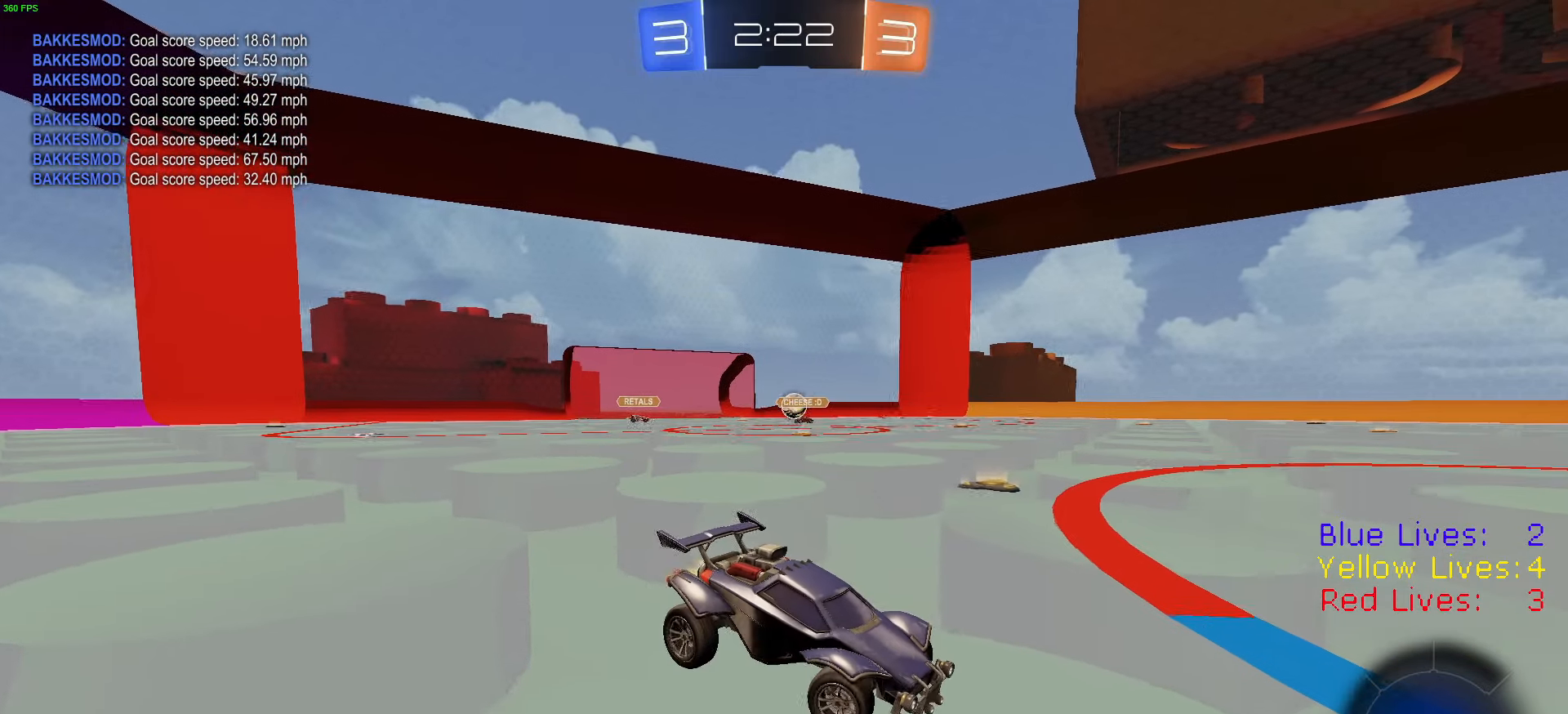
{"buttons": [], "left_stick": "left", "right_stick": "center", "button_events": []}
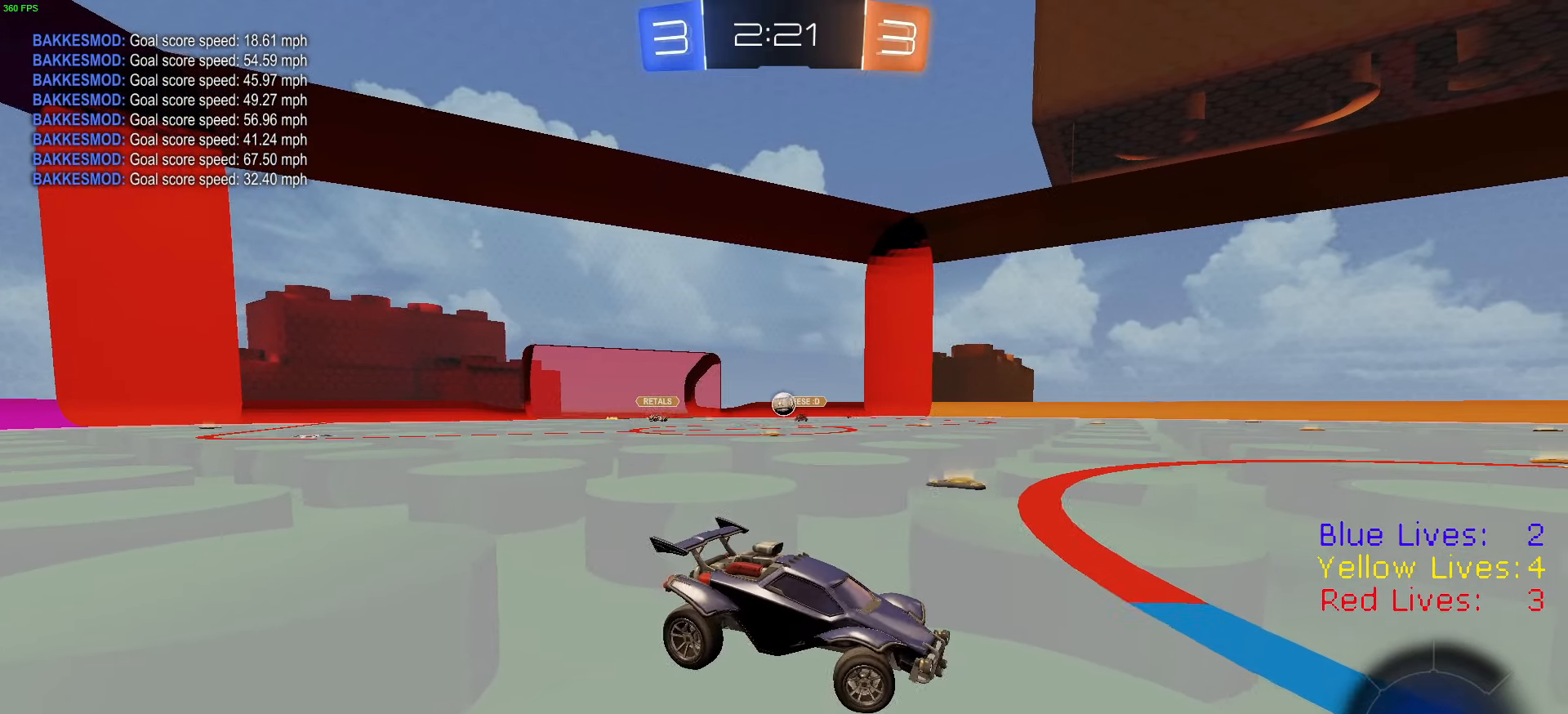
{"buttons": [], "left_stick": "right", "right_stick": "center", "button_events": []}
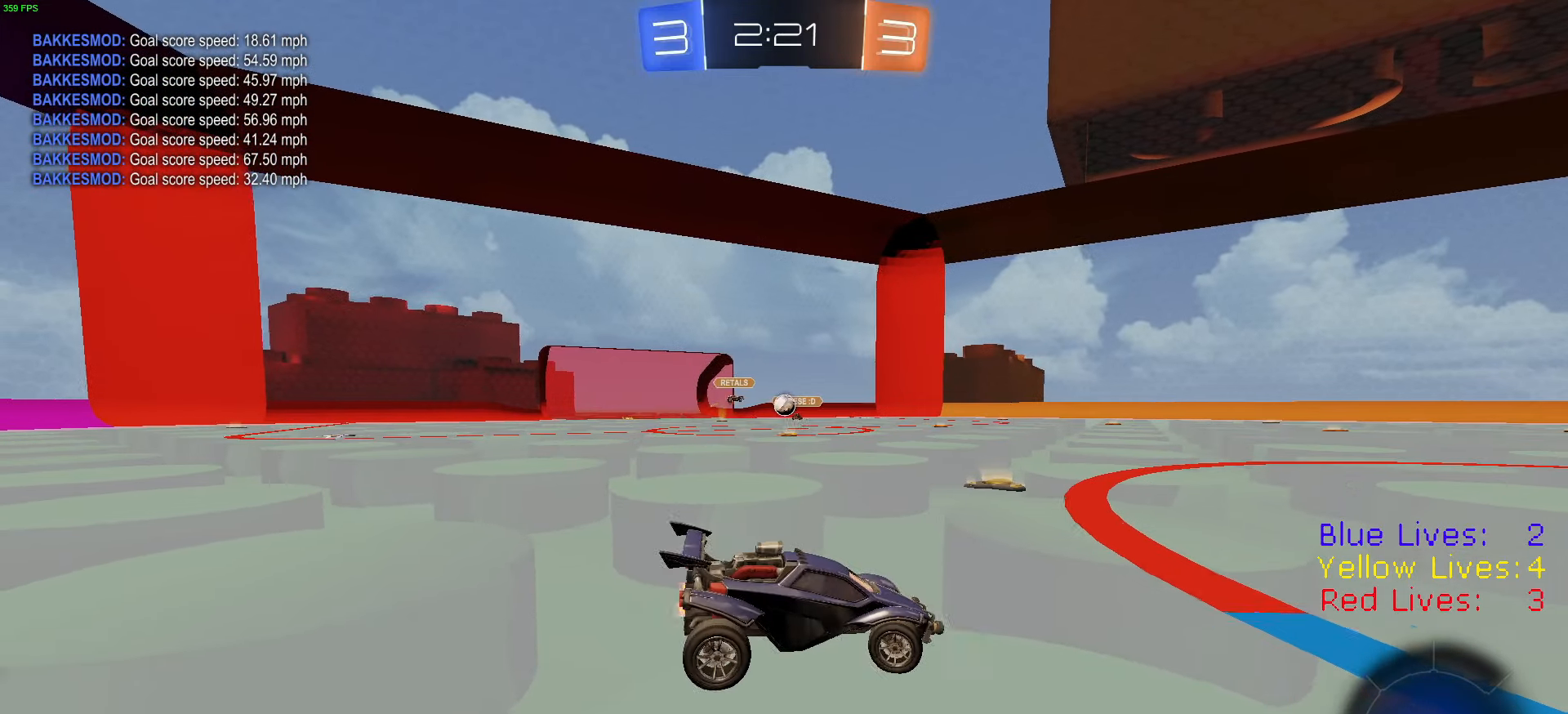
{"buttons": [], "left_stick": "left", "right_stick": "center", "button_events": []}
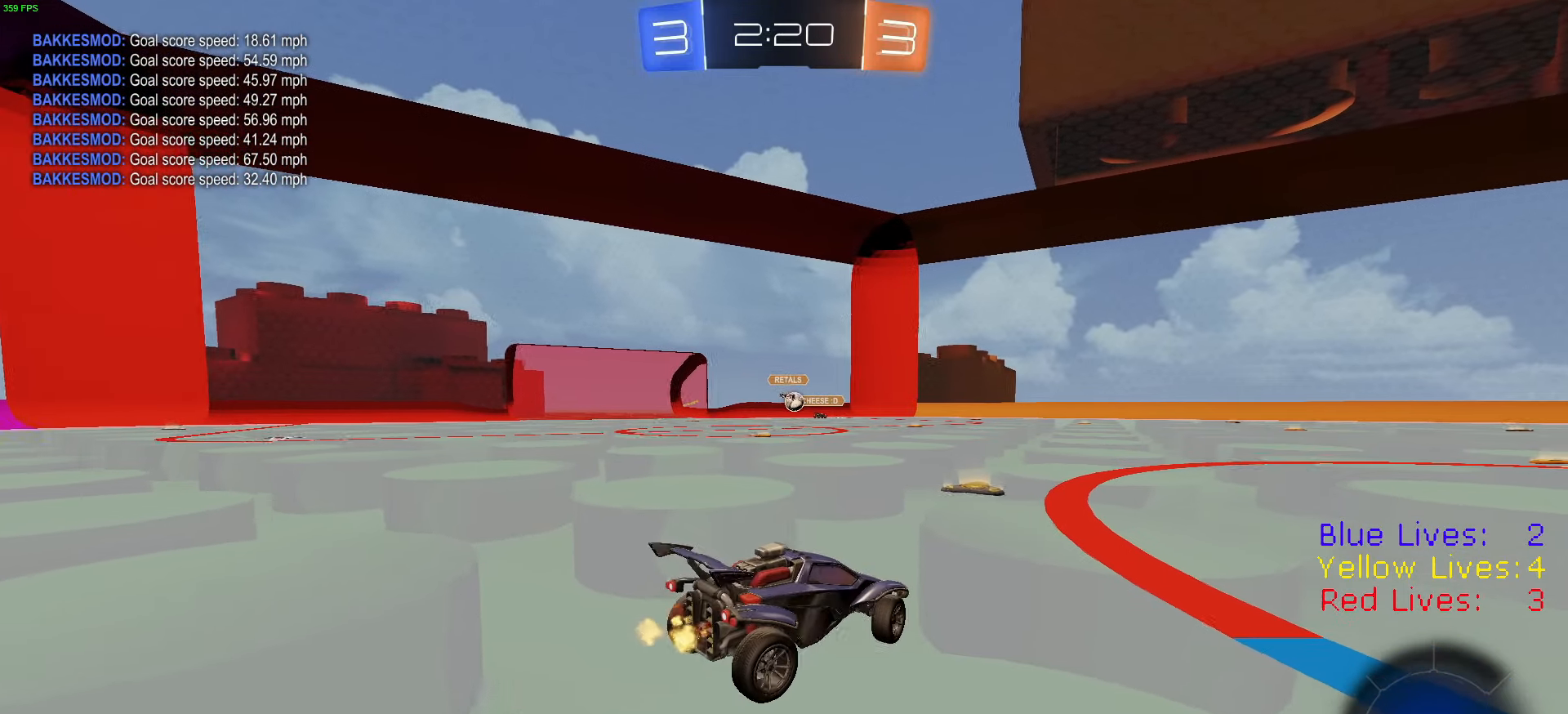
{"buttons": [], "left_stick": "left", "right_stick": "center", "button_events": []}
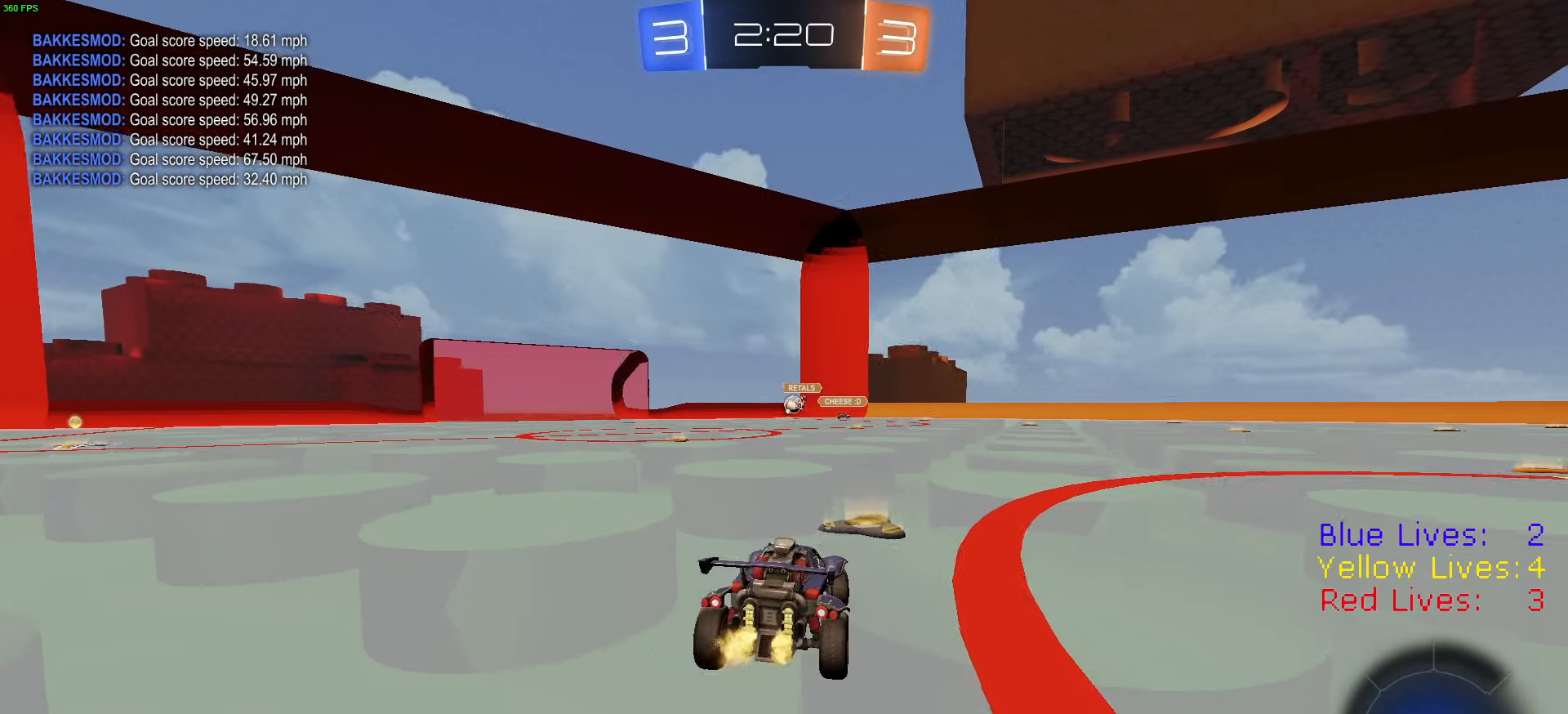
{"buttons": ["R1"], "left_stick": "center", "right_stick": "center", "button_events": [[334, "R1", "down"]]}
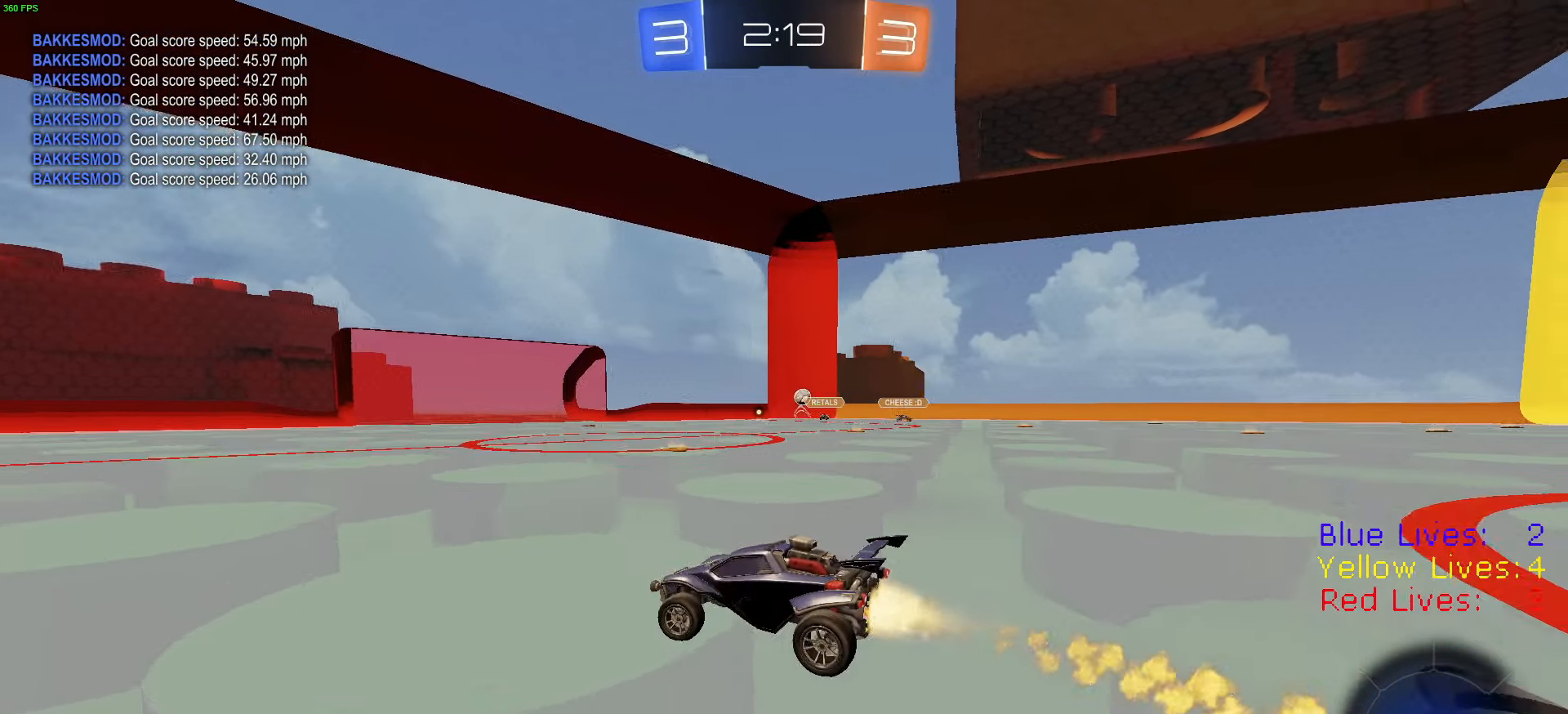
{"buttons": ["R1"], "left_stick": "center", "right_stick": "center", "button_events": [[67, "TRIANGLE", "down"], [200, "TRIANGLE", "up"], [300, "TRIANGLE", "down"], [434, "TRIANGLE", "up"]]}
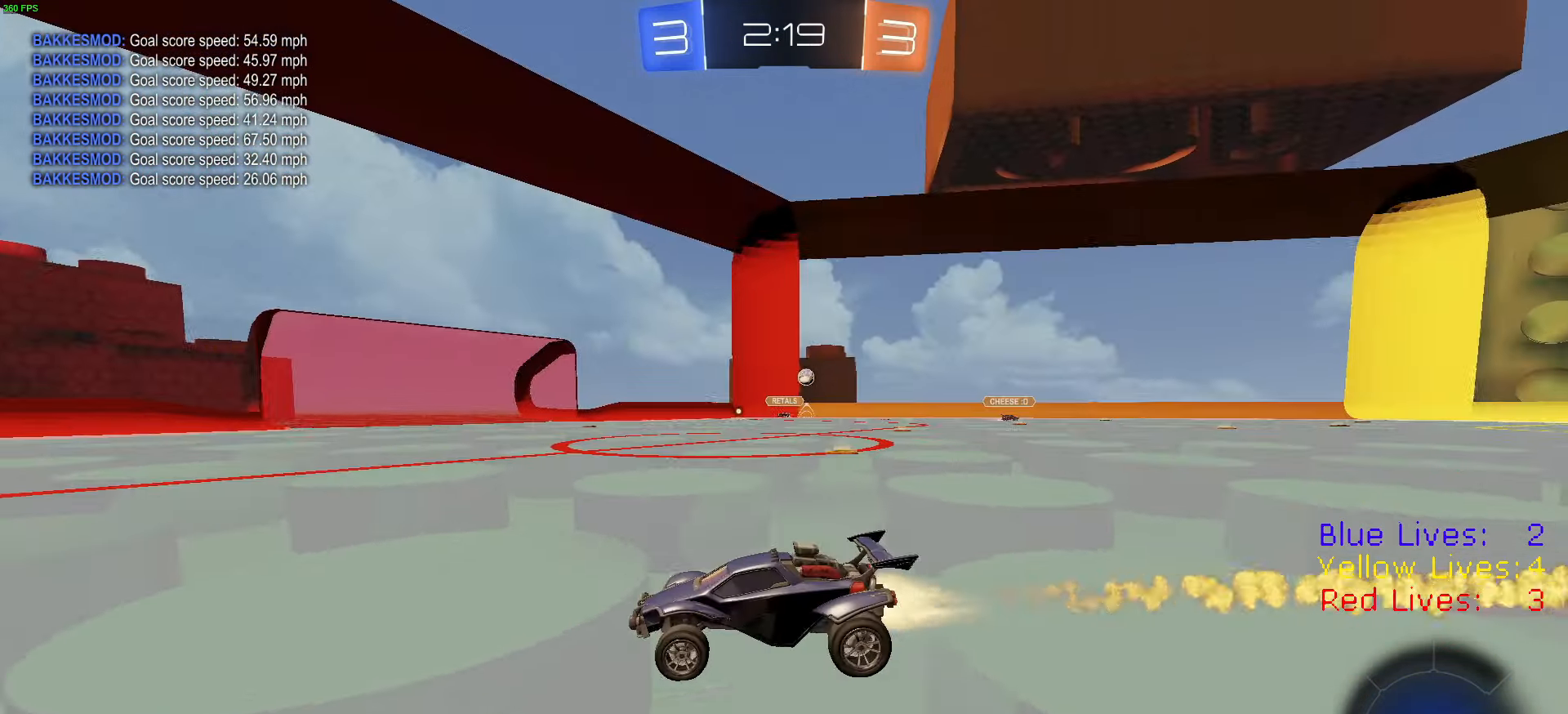
{"buttons": ["TRIANGLE", "R1"], "left_stick": "right", "right_stick": "center", "button_events": [[217, "TRIANGLE", "down"], [367, "TRIANGLE", "up"], [500, "TRIANGLE", "down"]]}
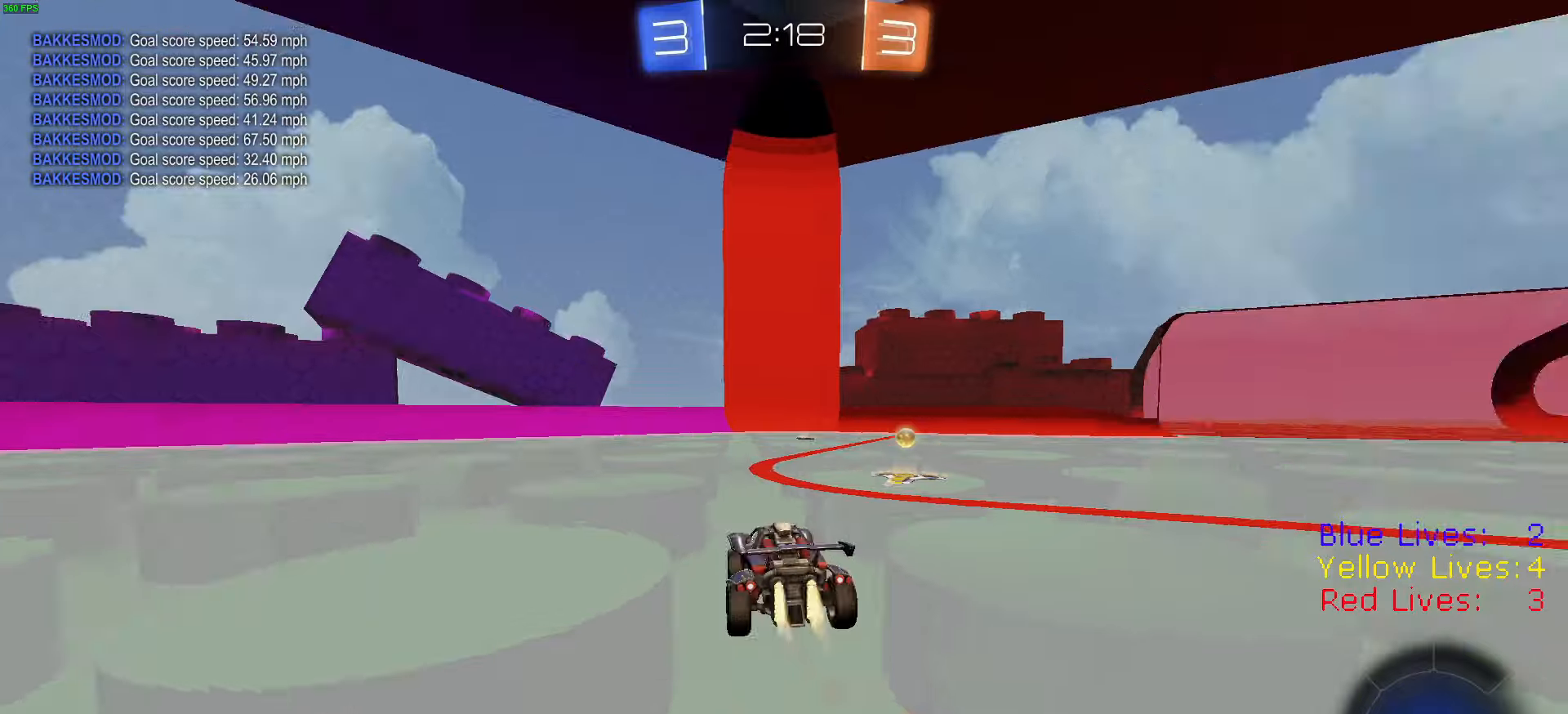
{"buttons": [], "left_stick": "right", "right_stick": "center", "button_events": [[34, "R1", "up"], [50, "L1", "down"], [134, "TRIANGLE", "up"], [184, "L1", "up"]]}
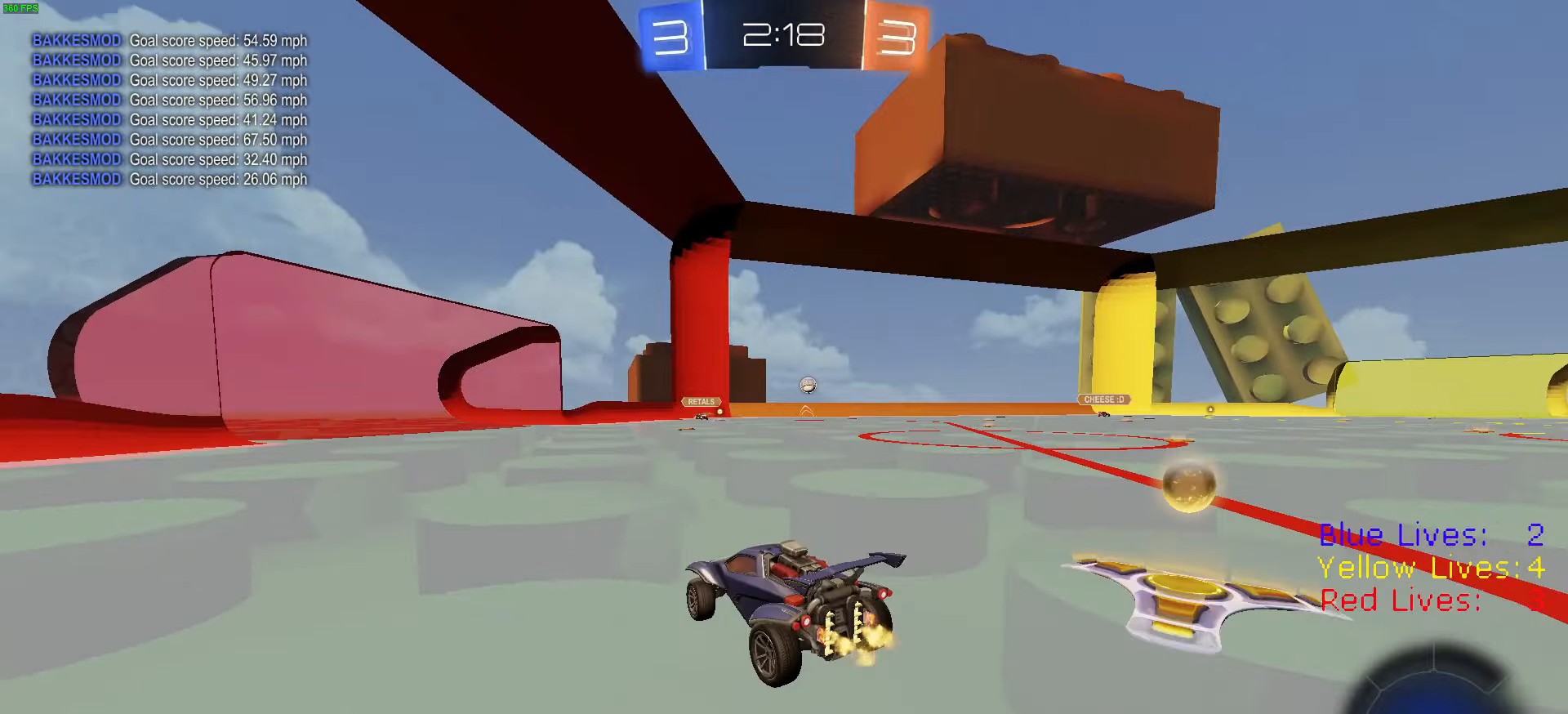
{"buttons": [], "left_stick": "right", "right_stick": "center", "button_events": [[83, "L1", "down"], [200, "L1", "up"], [367, "L1", "down"], [484, "L1", "up"]]}